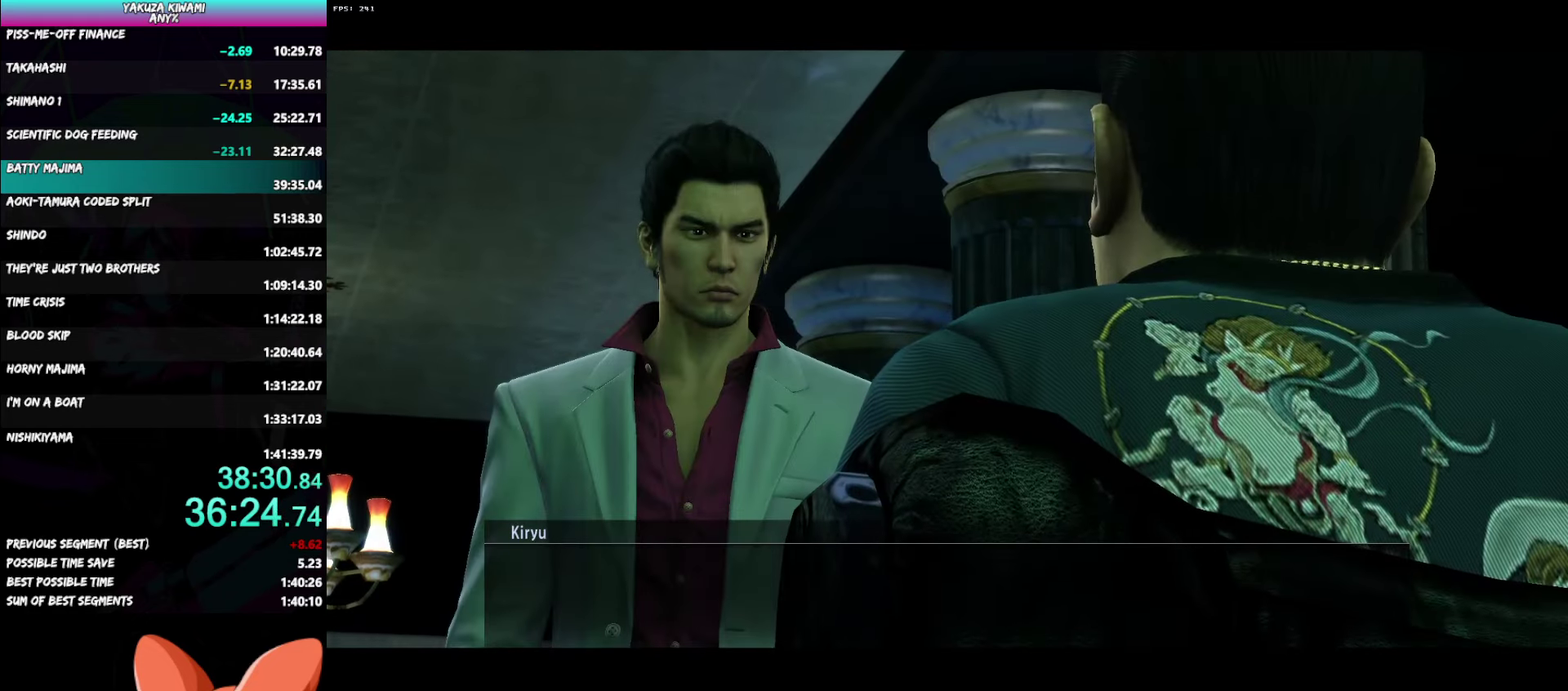
Gameplay with a controller (Xbox layout); each line is a JSON object with the inputs held at the frame after it. "events" lists button and stick changes between this image and that frame as [ms after this image, input, new state], when the widget could be followed in between. Not read: START.
{"buttons": ["A", "R1"], "left_stick": "center", "right_stick": "center", "events": []}
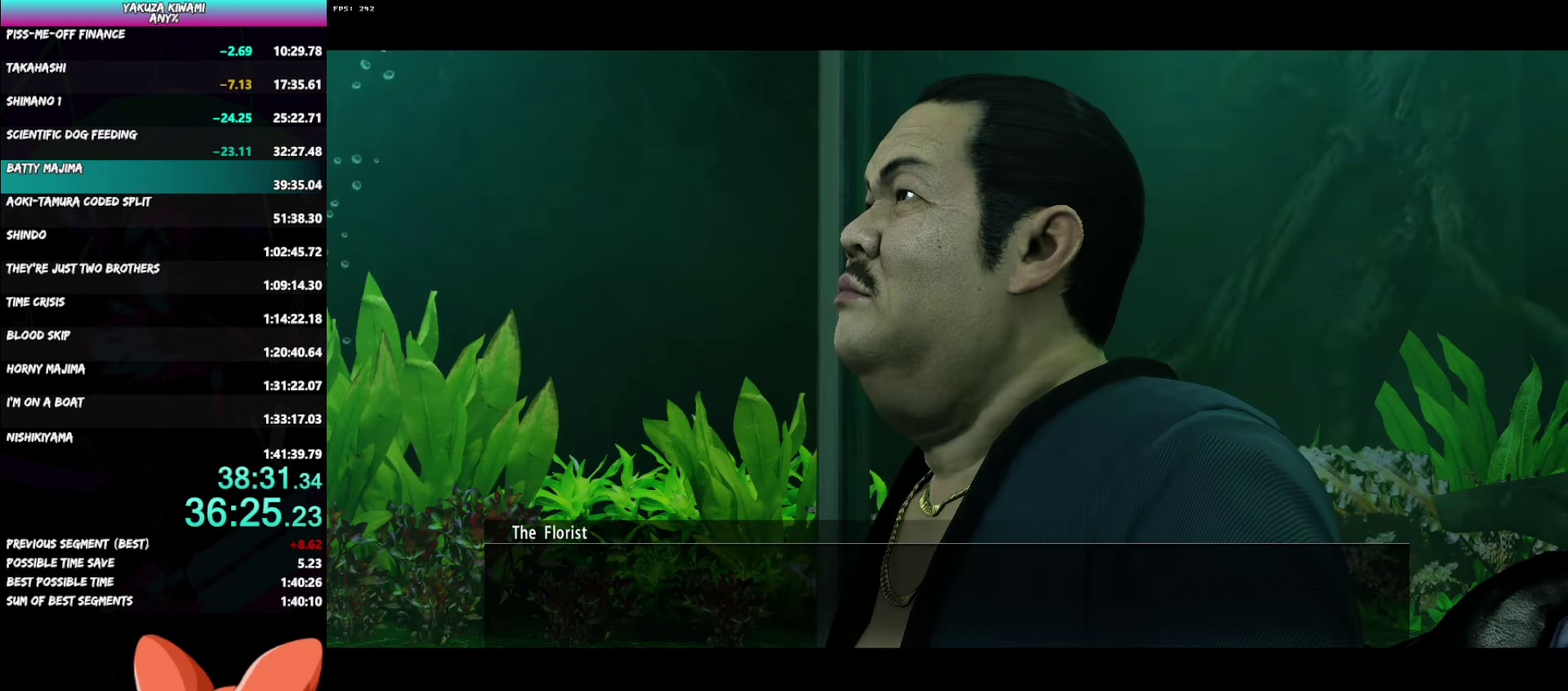
{"buttons": ["A", "R1"], "left_stick": "center", "right_stick": "center", "events": []}
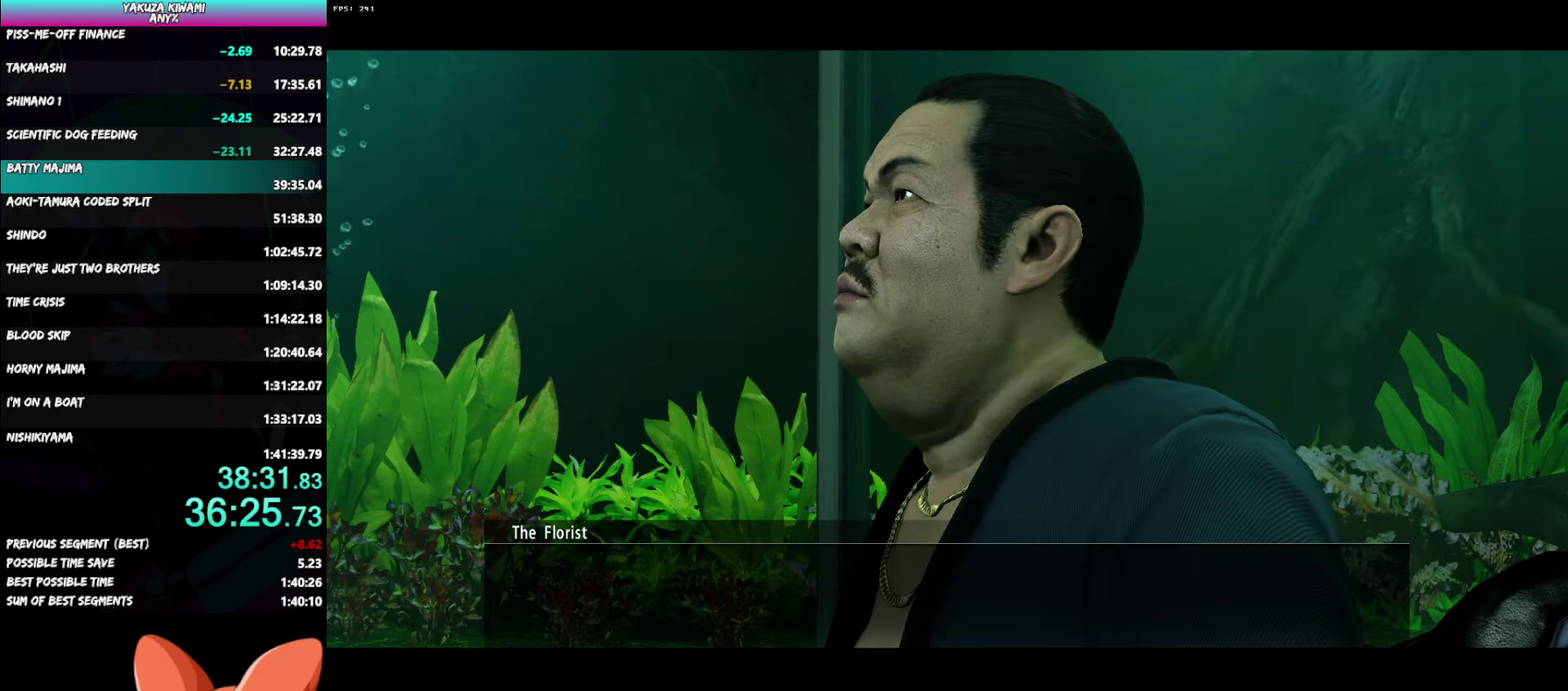
{"buttons": ["A", "R1"], "left_stick": "center", "right_stick": "center", "events": []}
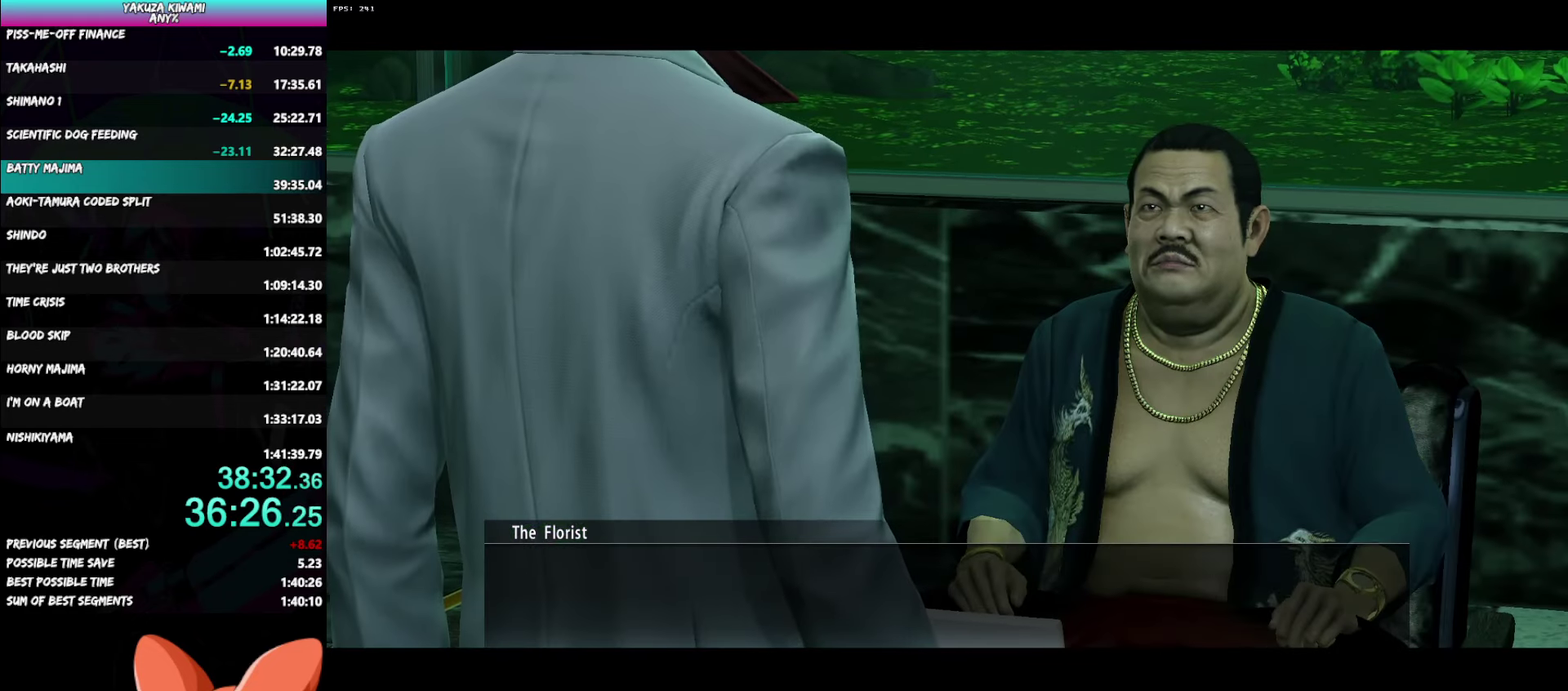
{"buttons": ["A", "R1"], "left_stick": "center", "right_stick": "center", "events": []}
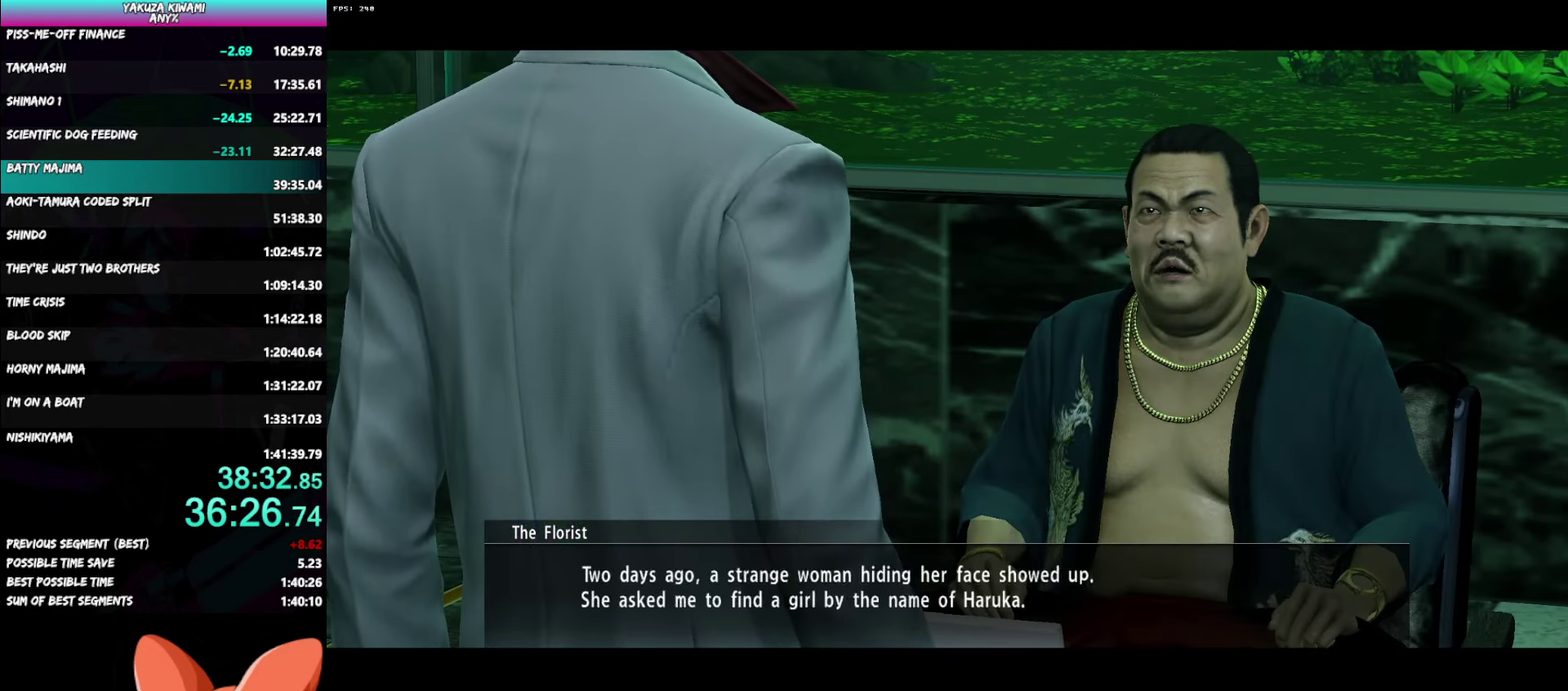
{"buttons": ["A", "R1"], "left_stick": "center", "right_stick": "center", "events": []}
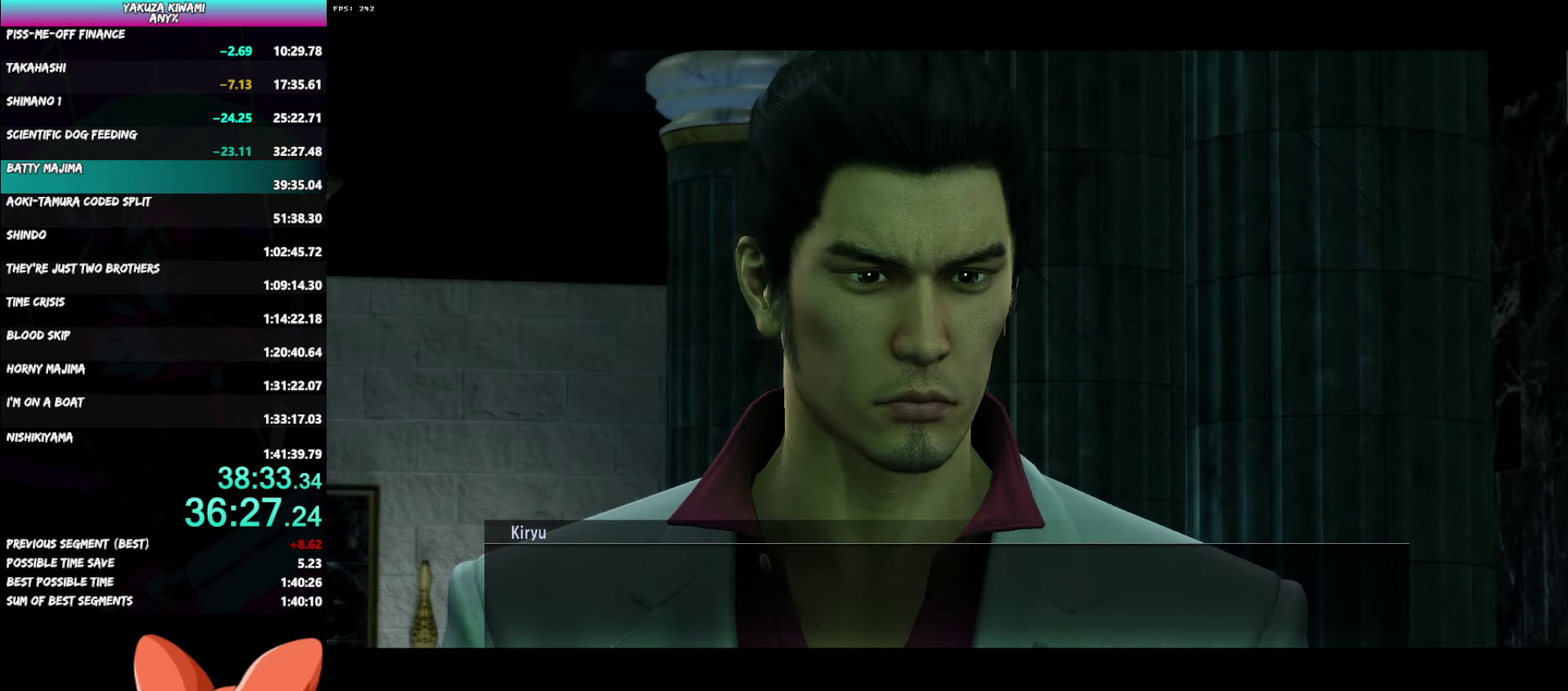
{"buttons": ["A", "R1"], "left_stick": "center", "right_stick": "center", "events": []}
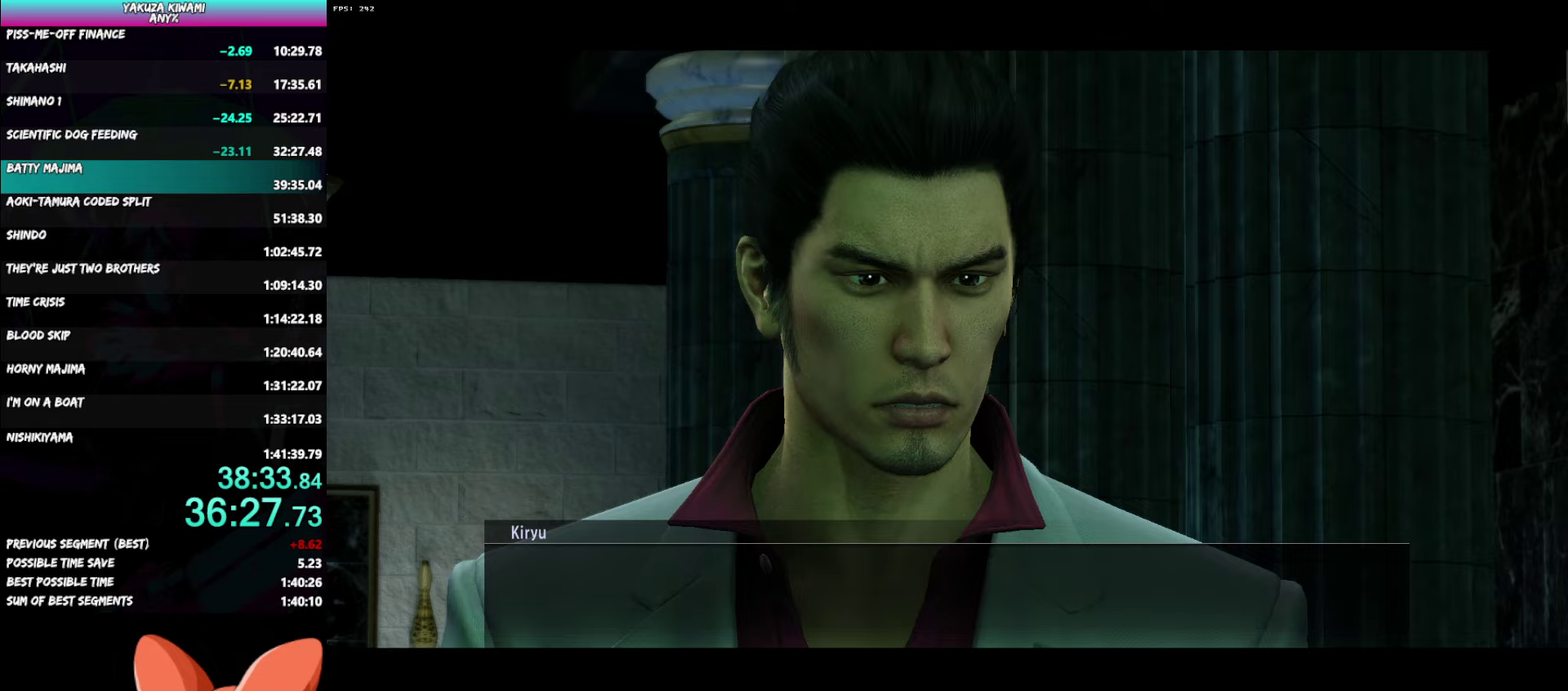
{"buttons": ["A", "R1"], "left_stick": "center", "right_stick": "center", "events": []}
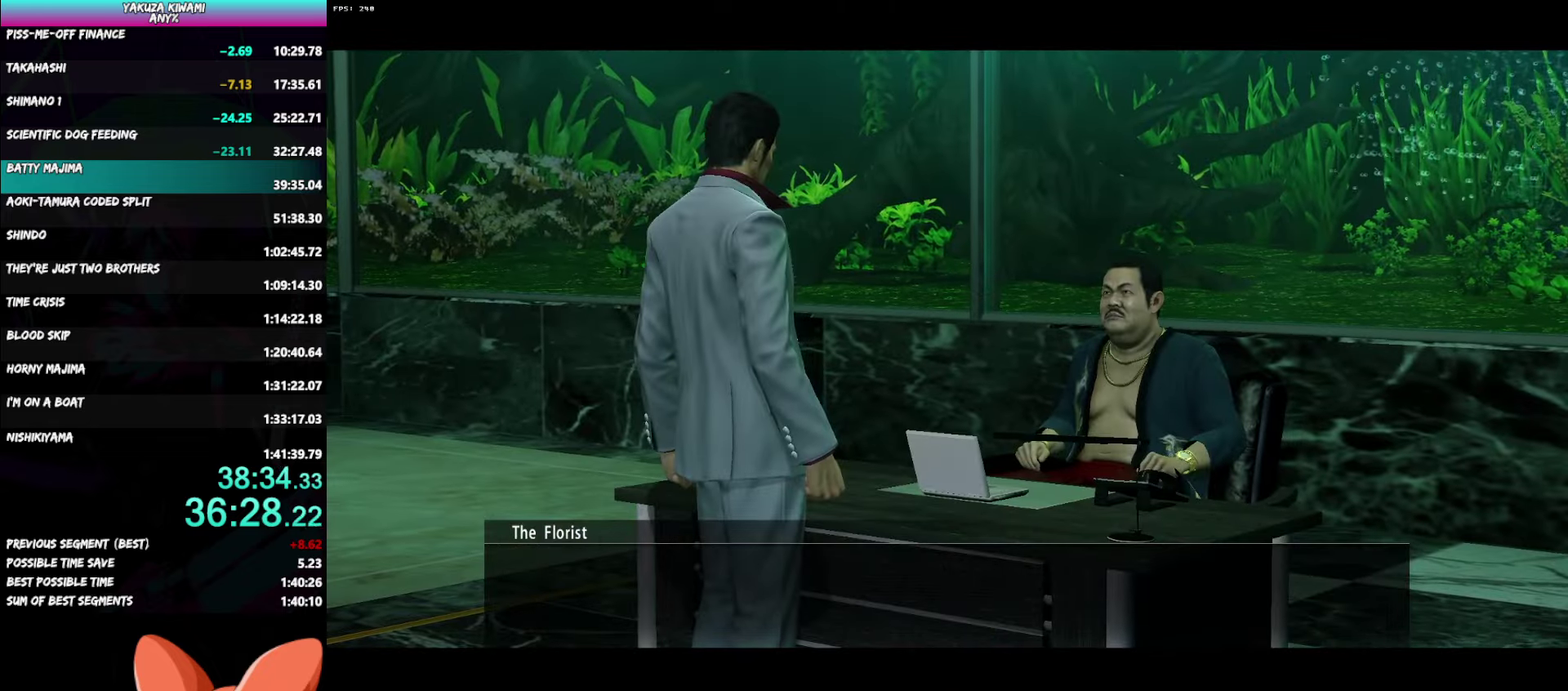
{"buttons": ["A", "R1"], "left_stick": "center", "right_stick": "center", "events": []}
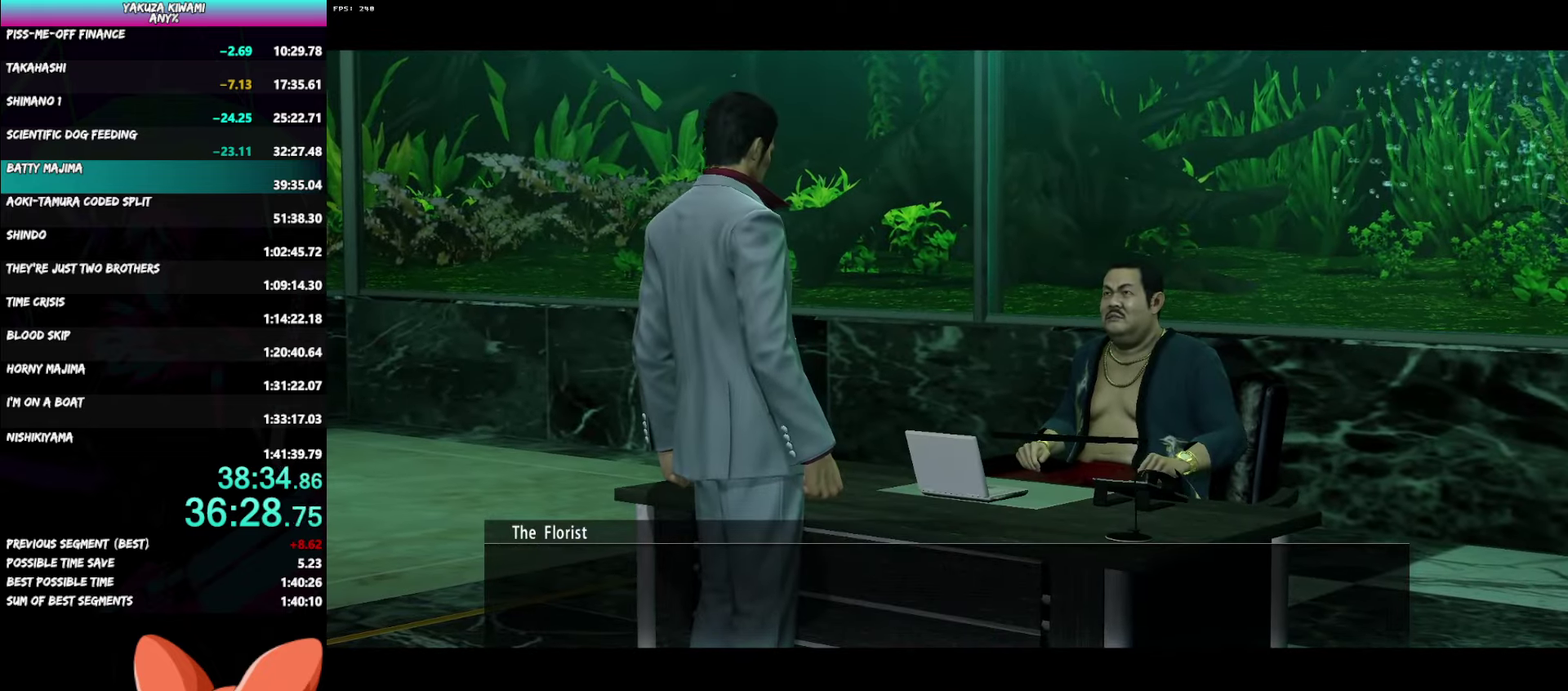
{"buttons": ["A", "R1"], "left_stick": "center", "right_stick": "center", "events": []}
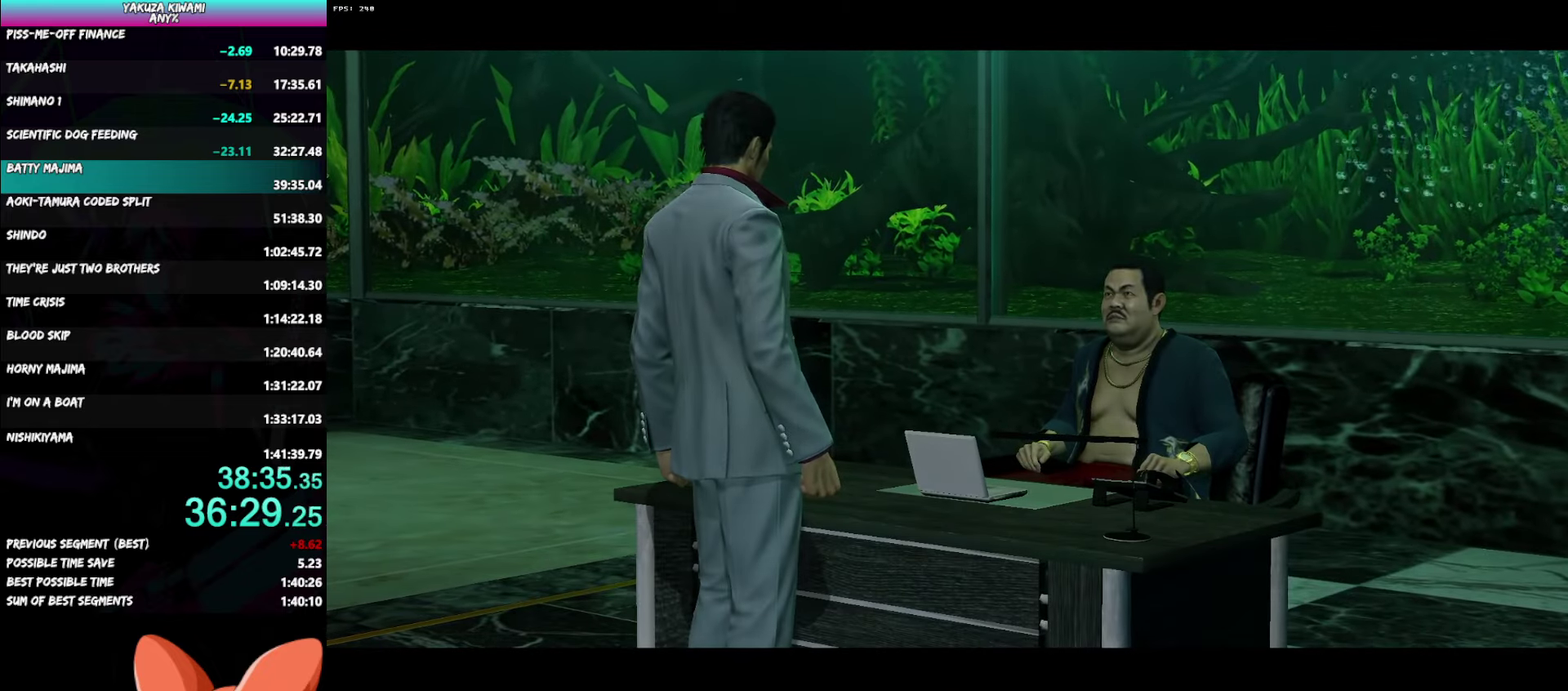
{"buttons": [], "left_stick": "center", "right_stick": "center", "events": [[250, "A", "up"], [250, "R1", "up"]]}
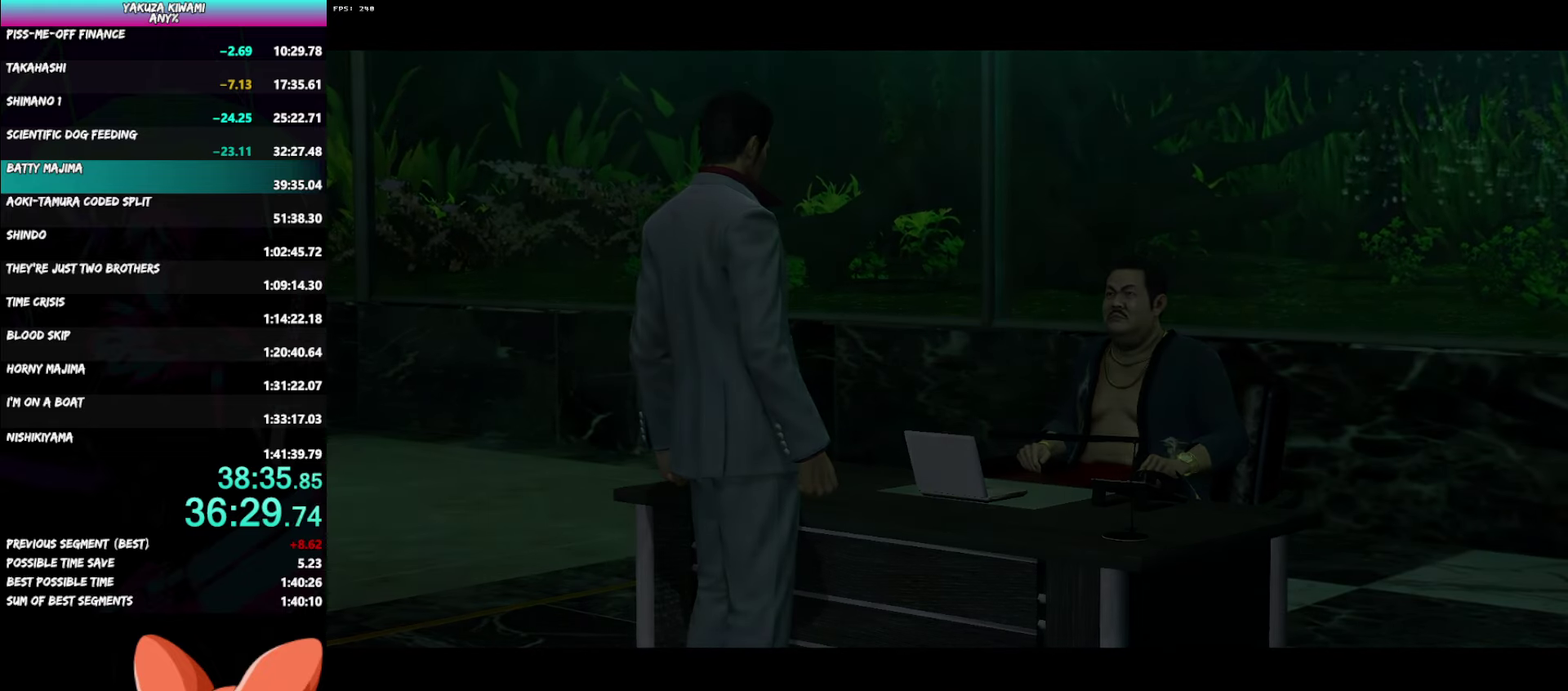
{"buttons": [], "left_stick": "center", "right_stick": "center", "events": []}
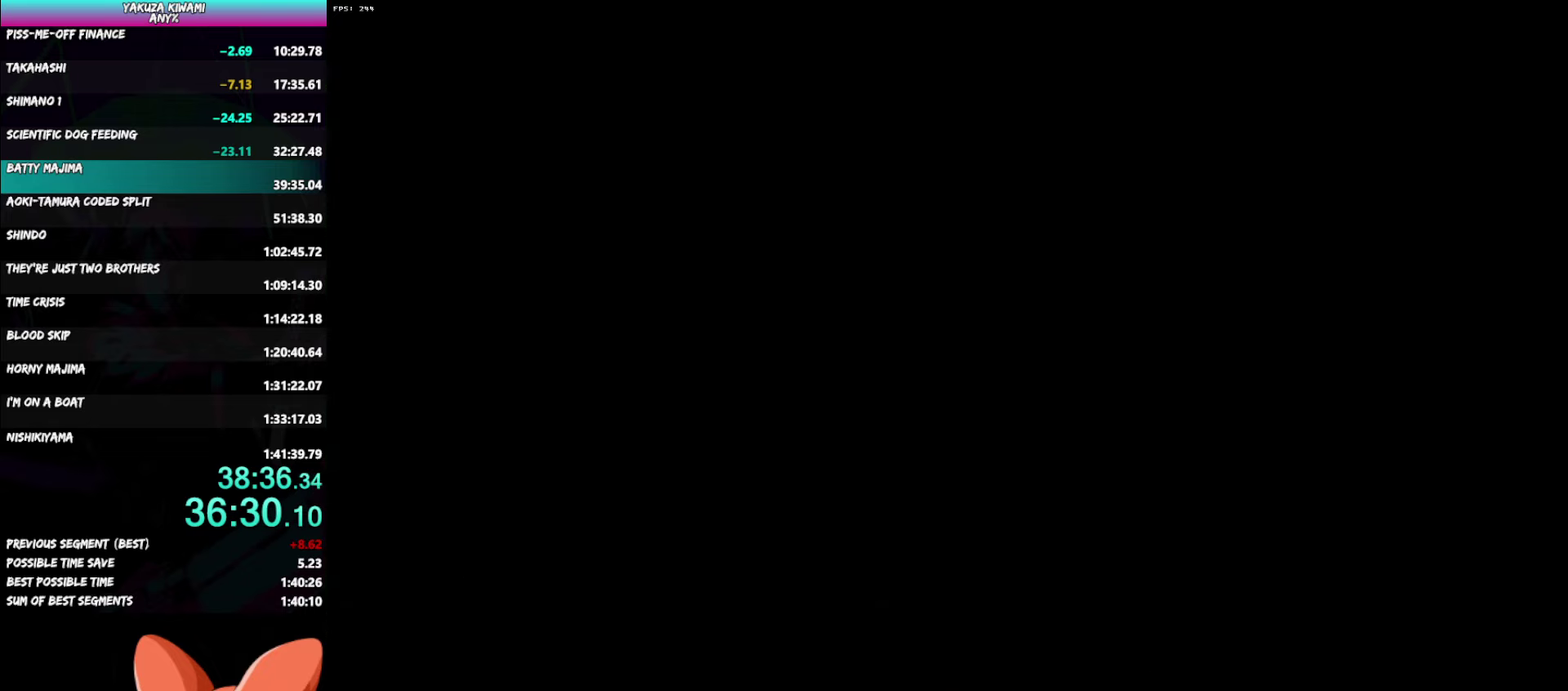
{"buttons": ["DPAD_LEFT"], "left_stick": "center", "right_stick": "center", "events": [[367, "DPAD_LEFT", "down"]]}
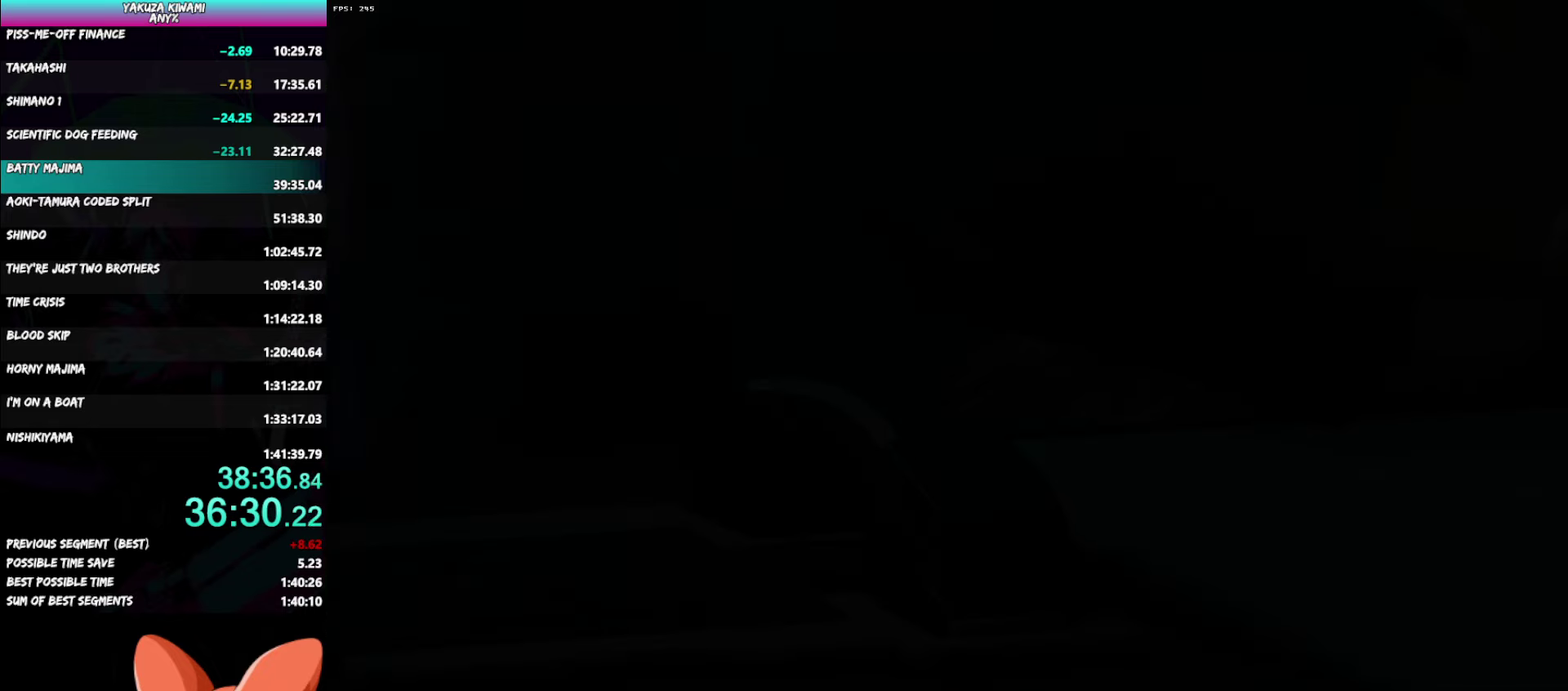
{"buttons": ["DPAD_LEFT"], "left_stick": "center", "right_stick": "center", "events": []}
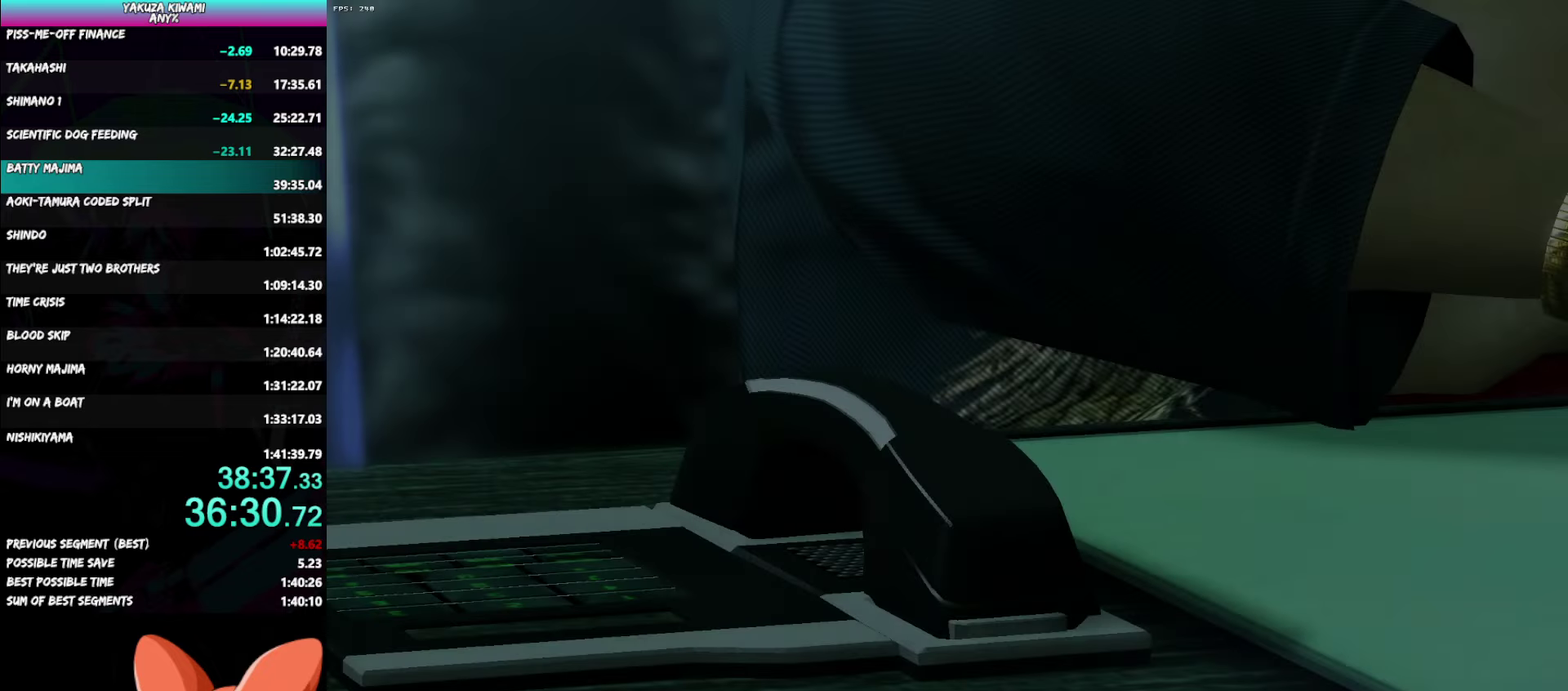
{"buttons": ["A", "DPAD_LEFT"], "left_stick": "center", "right_stick": "center", "events": [[33, "A", "down"], [83, "A", "up"], [150, "A", "down"], [200, "A", "up"], [483, "A", "down"]]}
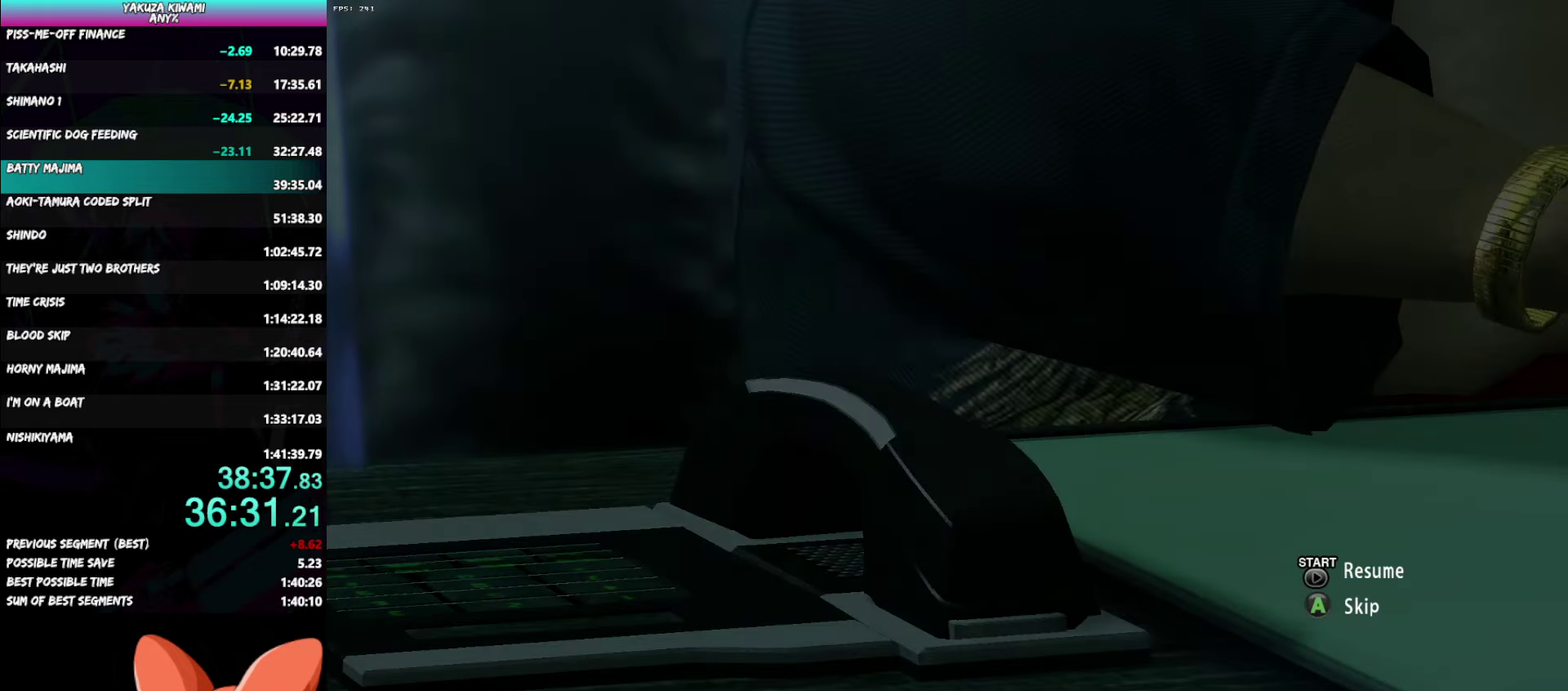
{"buttons": [], "left_stick": "center", "right_stick": "center", "events": [[33, "A", "up"], [83, "A", "down"], [133, "A", "up"], [183, "A", "down"], [233, "A", "up"], [433, "DPAD_LEFT", "up"]]}
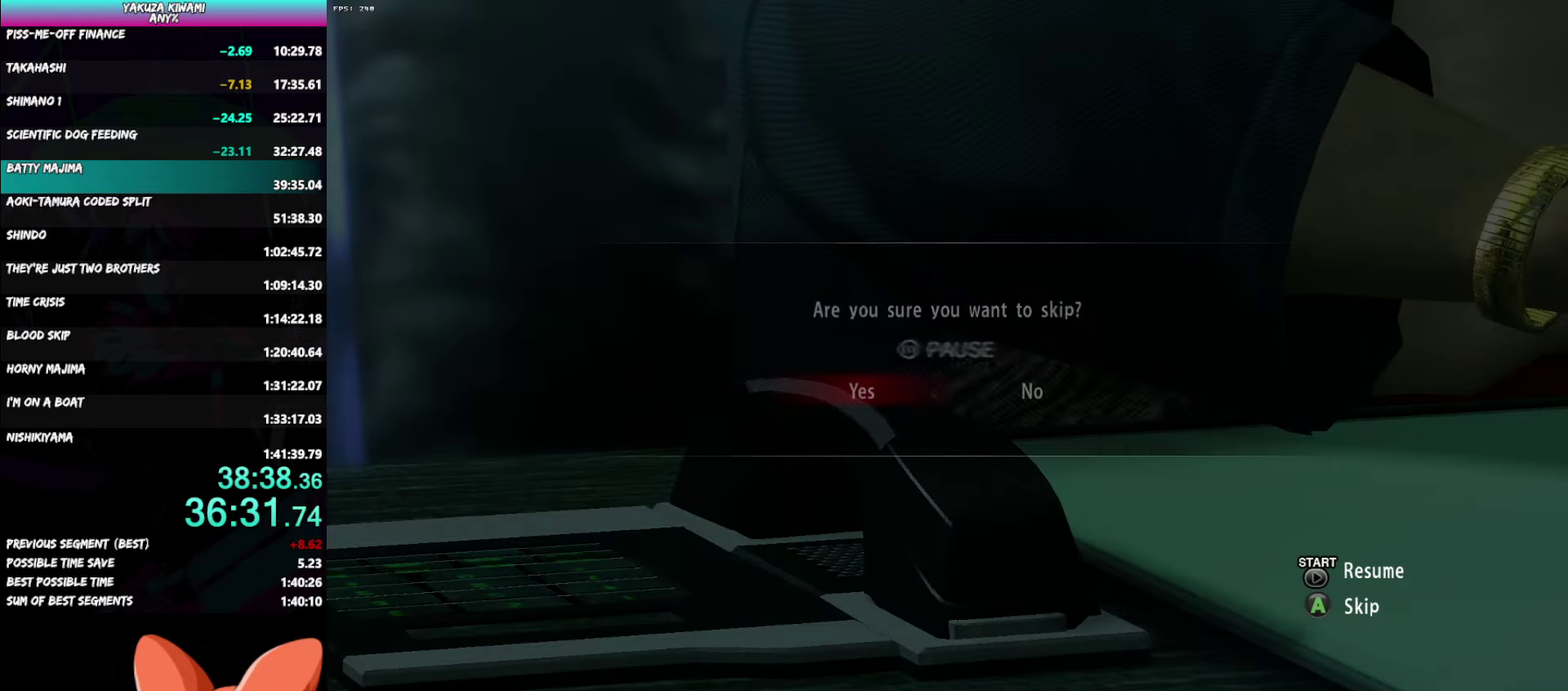
{"buttons": ["DPAD_LEFT"], "left_stick": "center", "right_stick": "center", "events": [[500, "DPAD_LEFT", "down"]]}
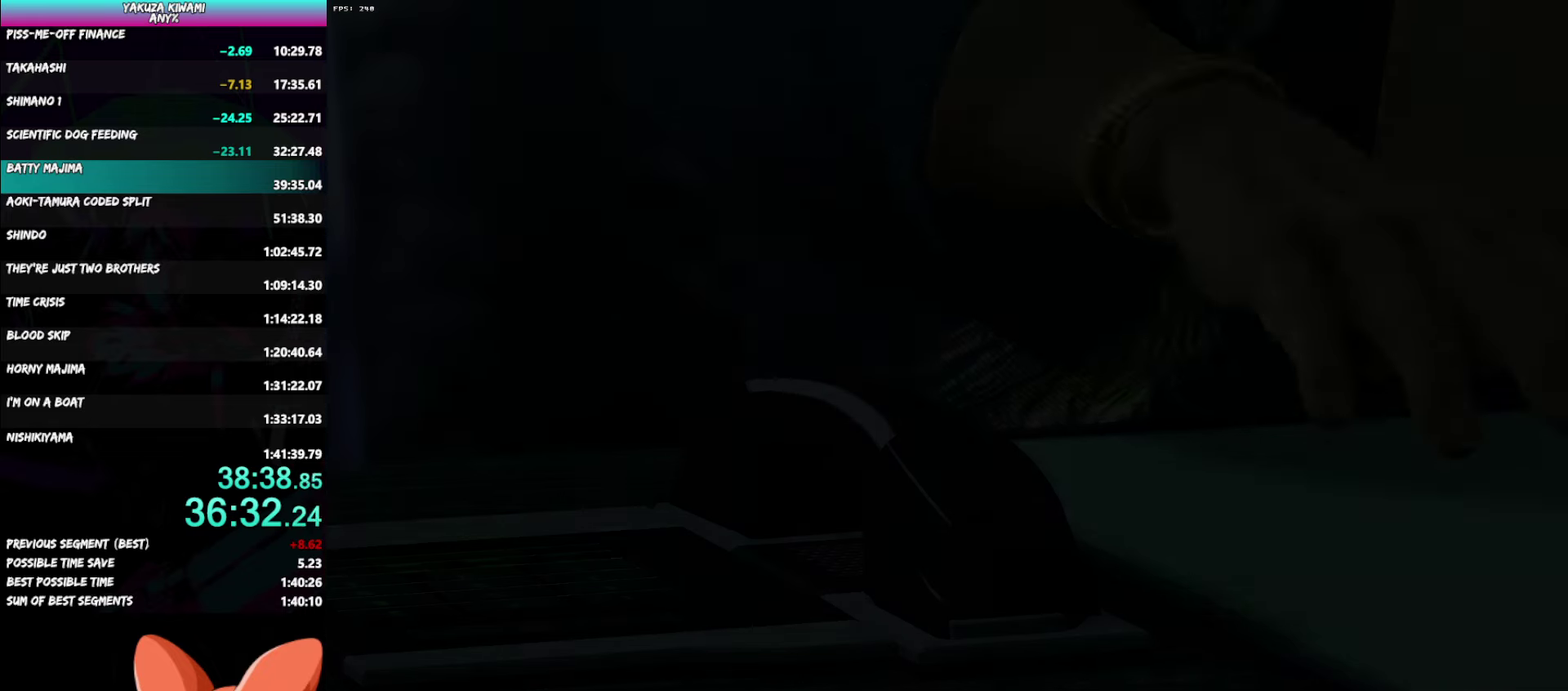
{"buttons": ["DPAD_LEFT"], "left_stick": "center", "right_stick": "center"}
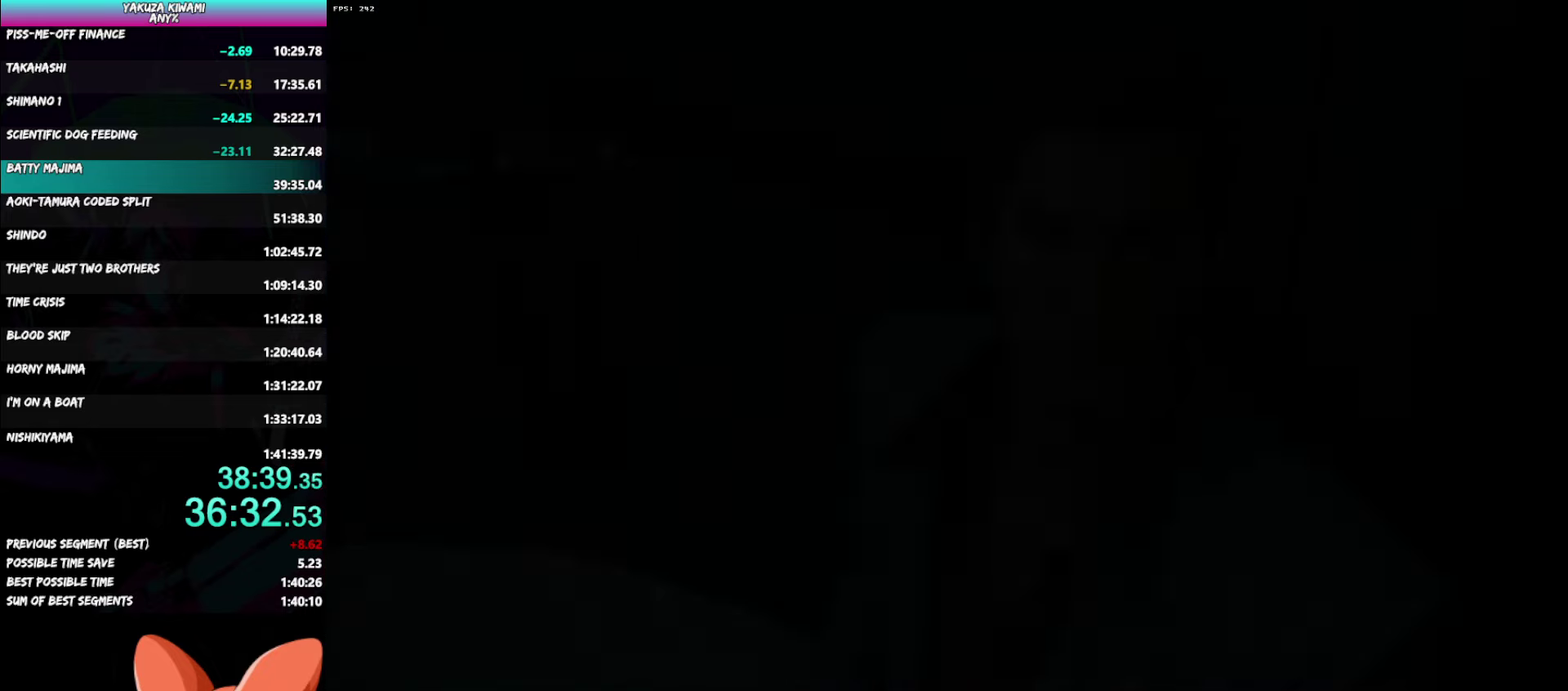
{"buttons": ["DPAD_LEFT"], "left_stick": "center", "right_stick": "center"}